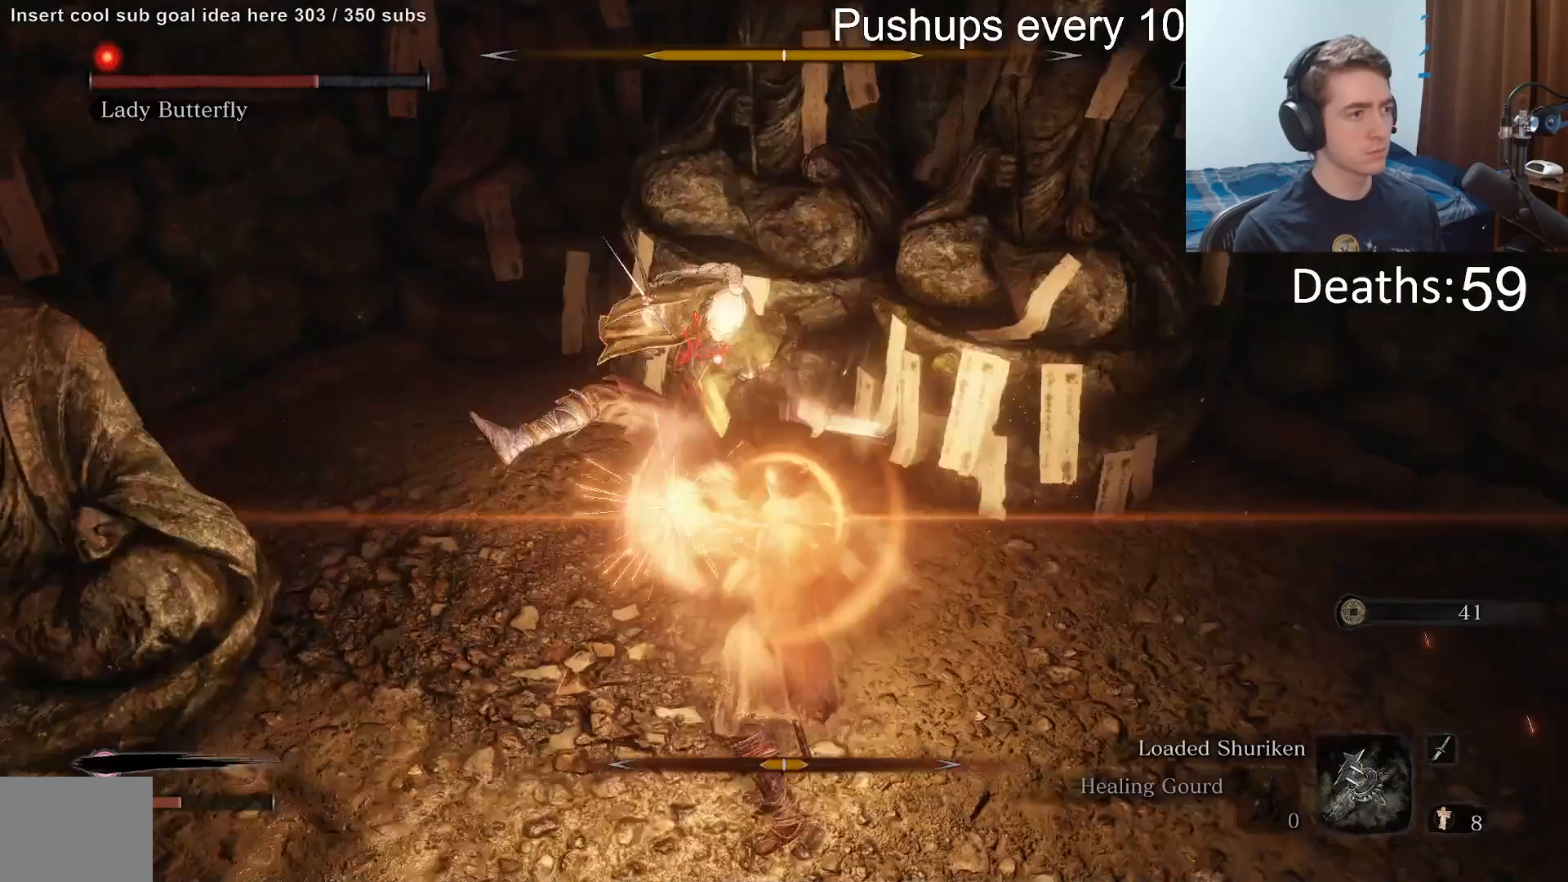
Gameplay with a controller (Xbox layout); each line is a JSON object with the inputs held at the frame after it. "events" lists button and stick changes between this image and that frame as [ms after this image, input, new state], when the widget could be followed in between. Not read: L1 L3 R1 R3 right_stick.
{"buttons": [], "left_stick": "up", "events": [[133, "left_stick", "down-right"], [250, "left_stick", "center"], [433, "left_stick", "up"]]}
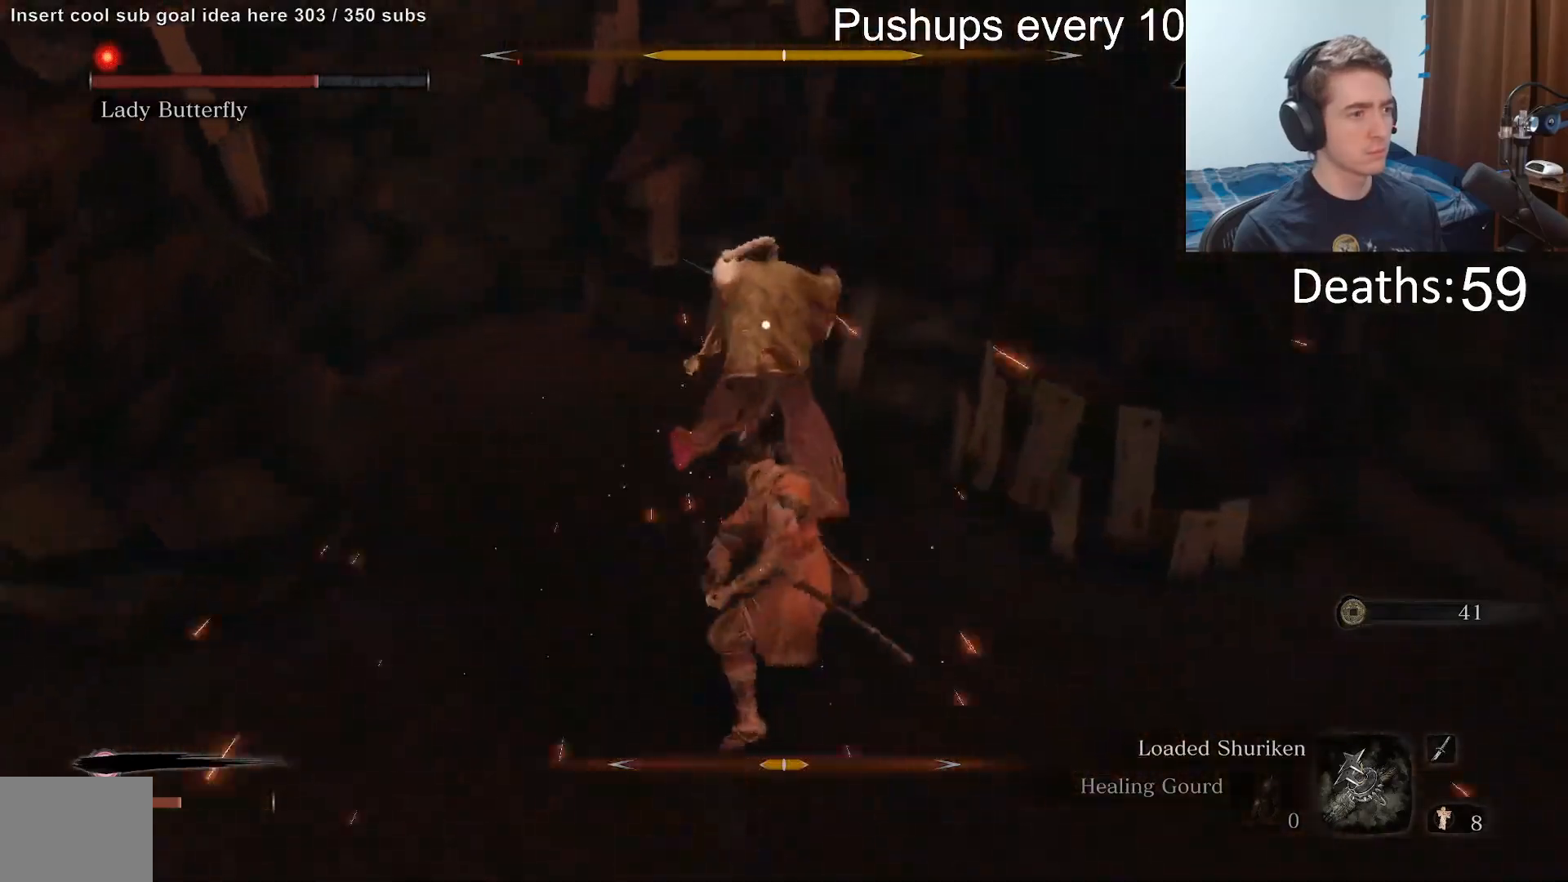
{"buttons": [], "left_stick": "up-left", "events": [[283, "left_stick", "up-left"]]}
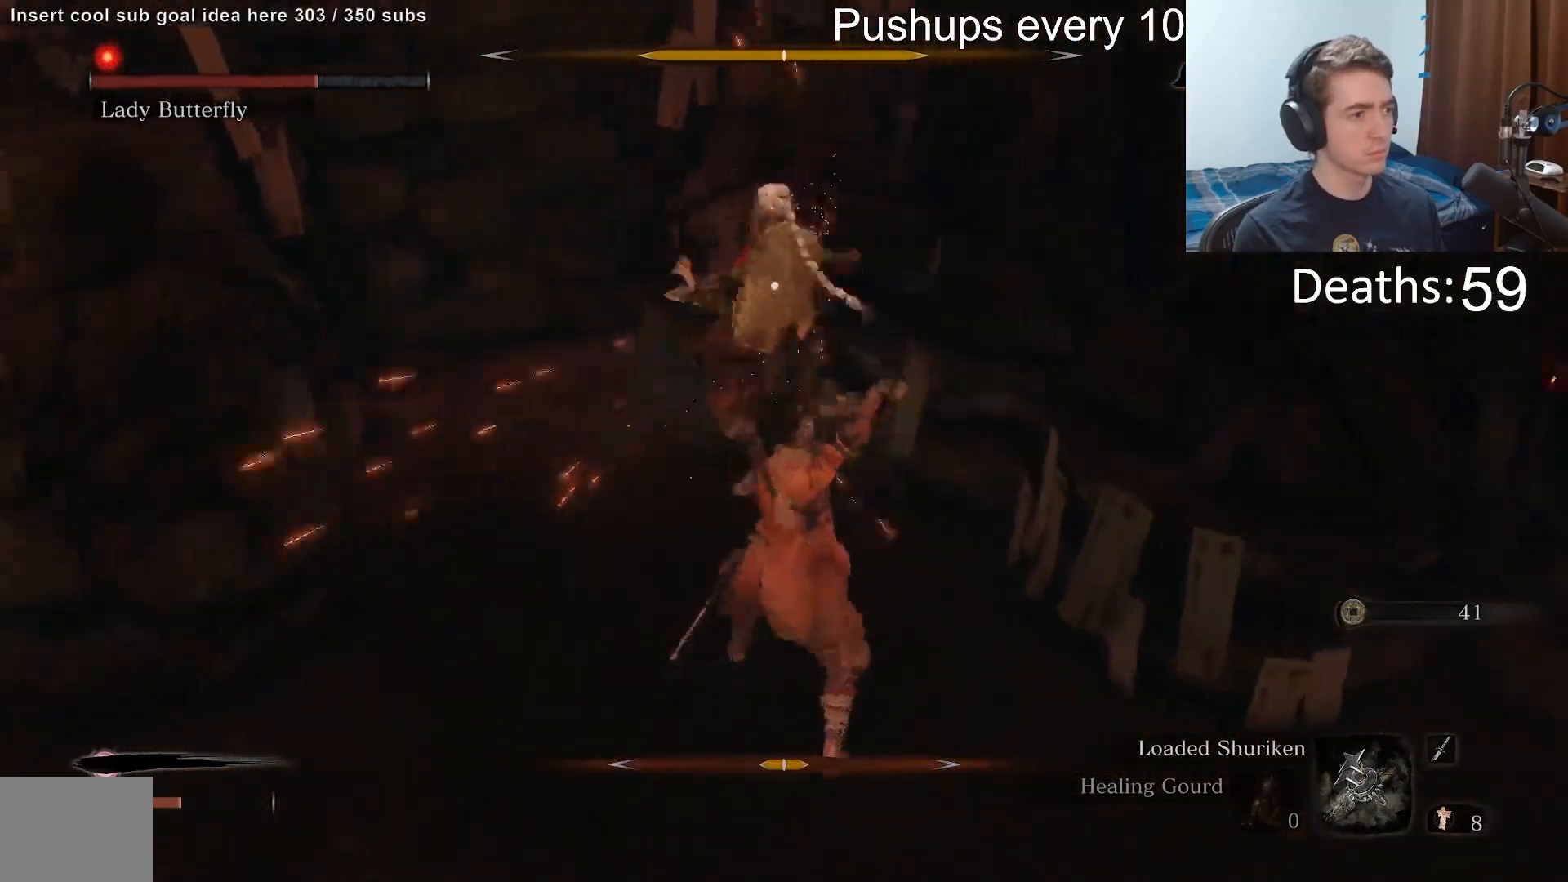
{"buttons": [], "left_stick": "up-left", "events": []}
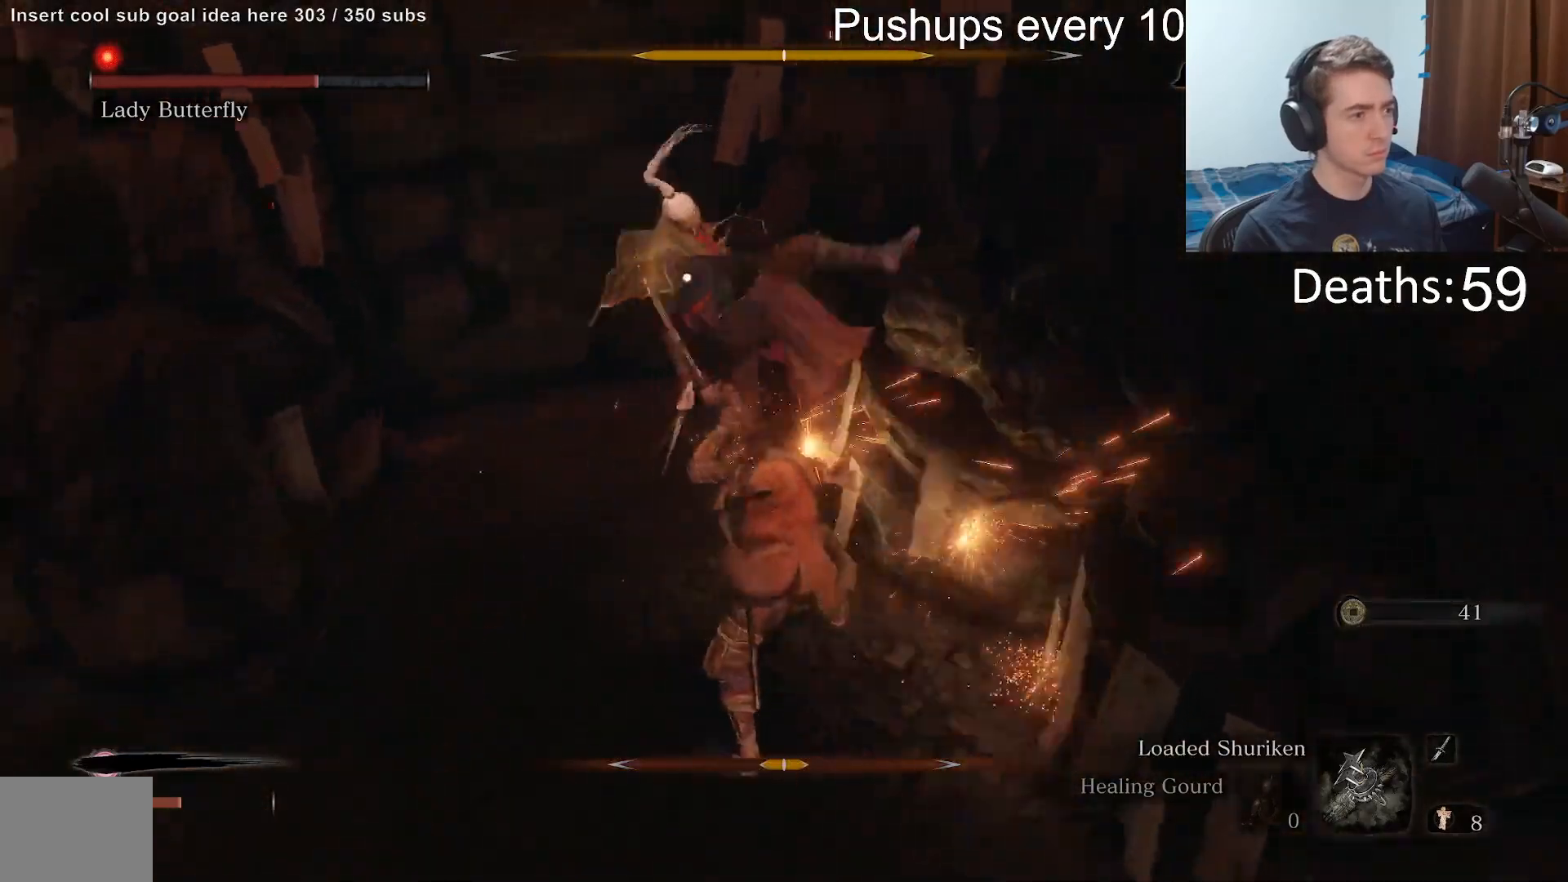
{"buttons": [], "left_stick": "up-left", "events": []}
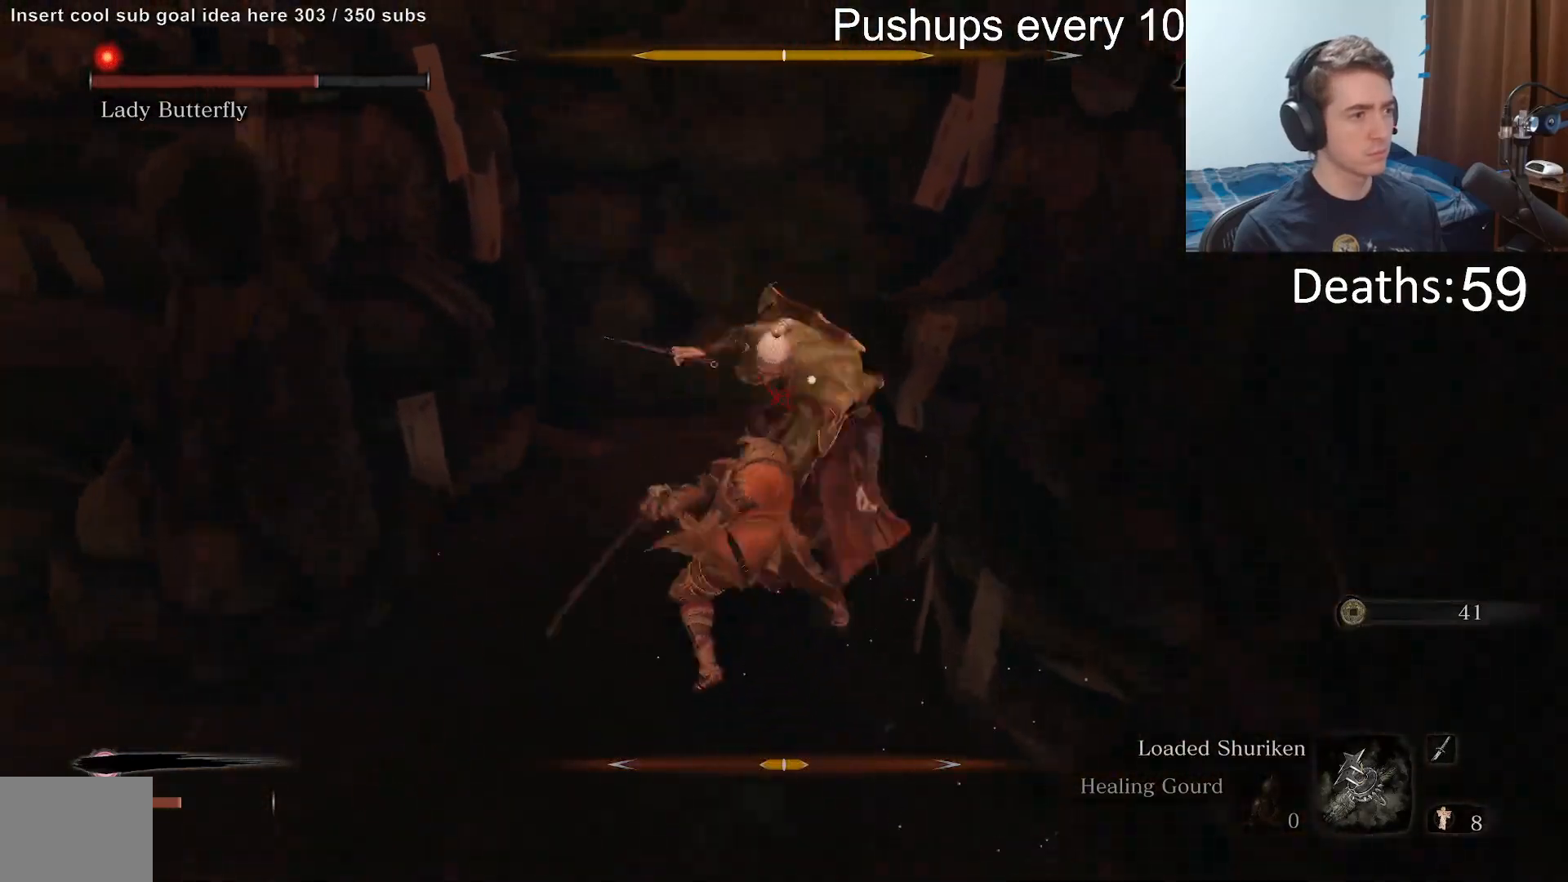
{"buttons": [], "left_stick": "up-left", "events": []}
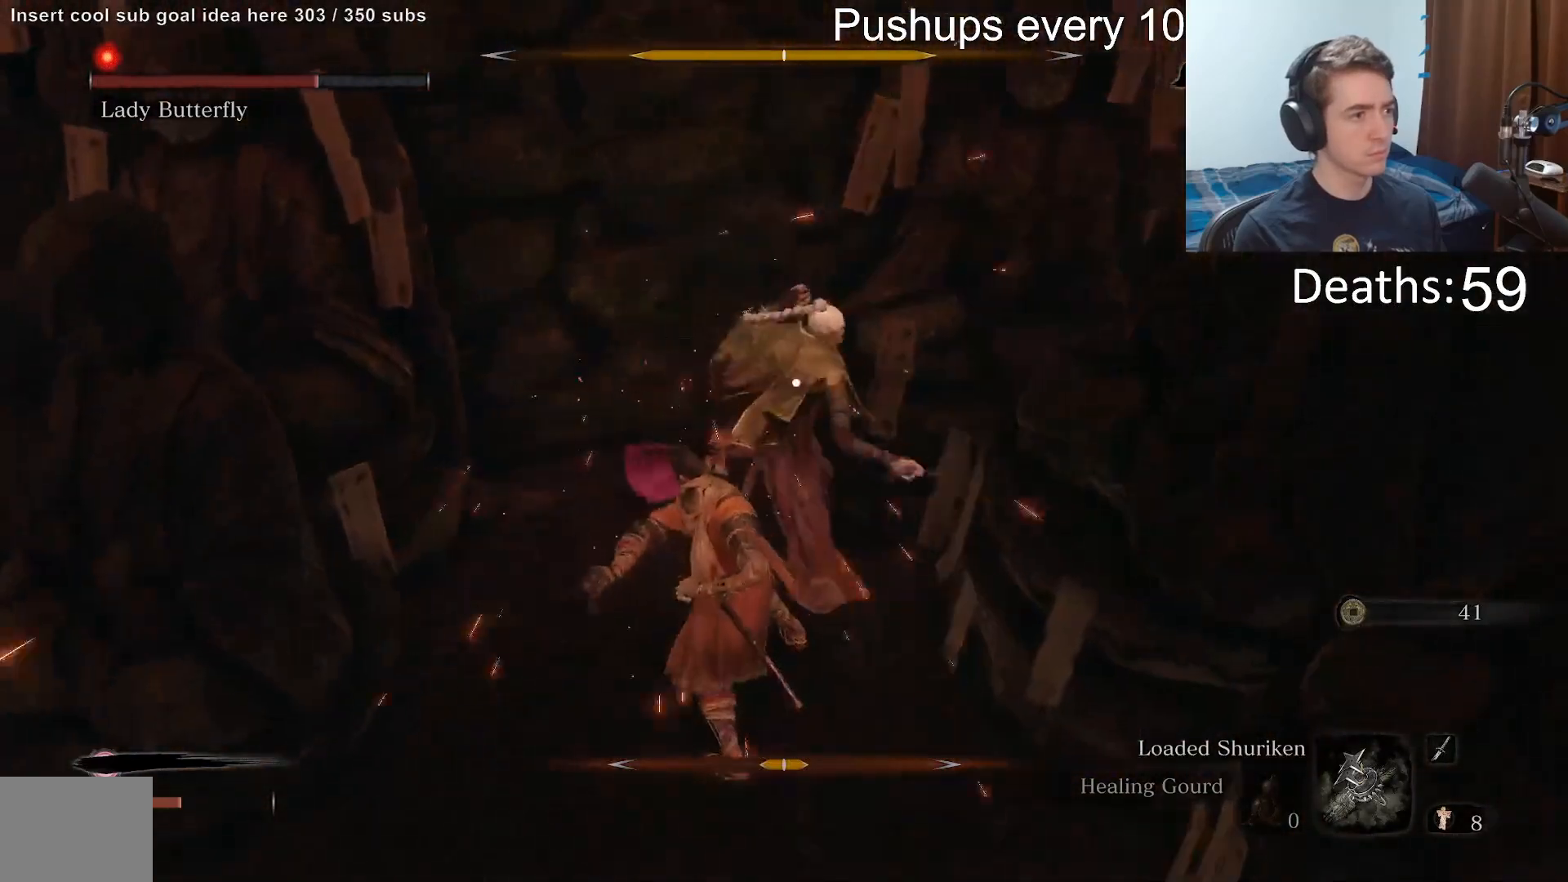
{"buttons": [], "left_stick": "up-left", "events": []}
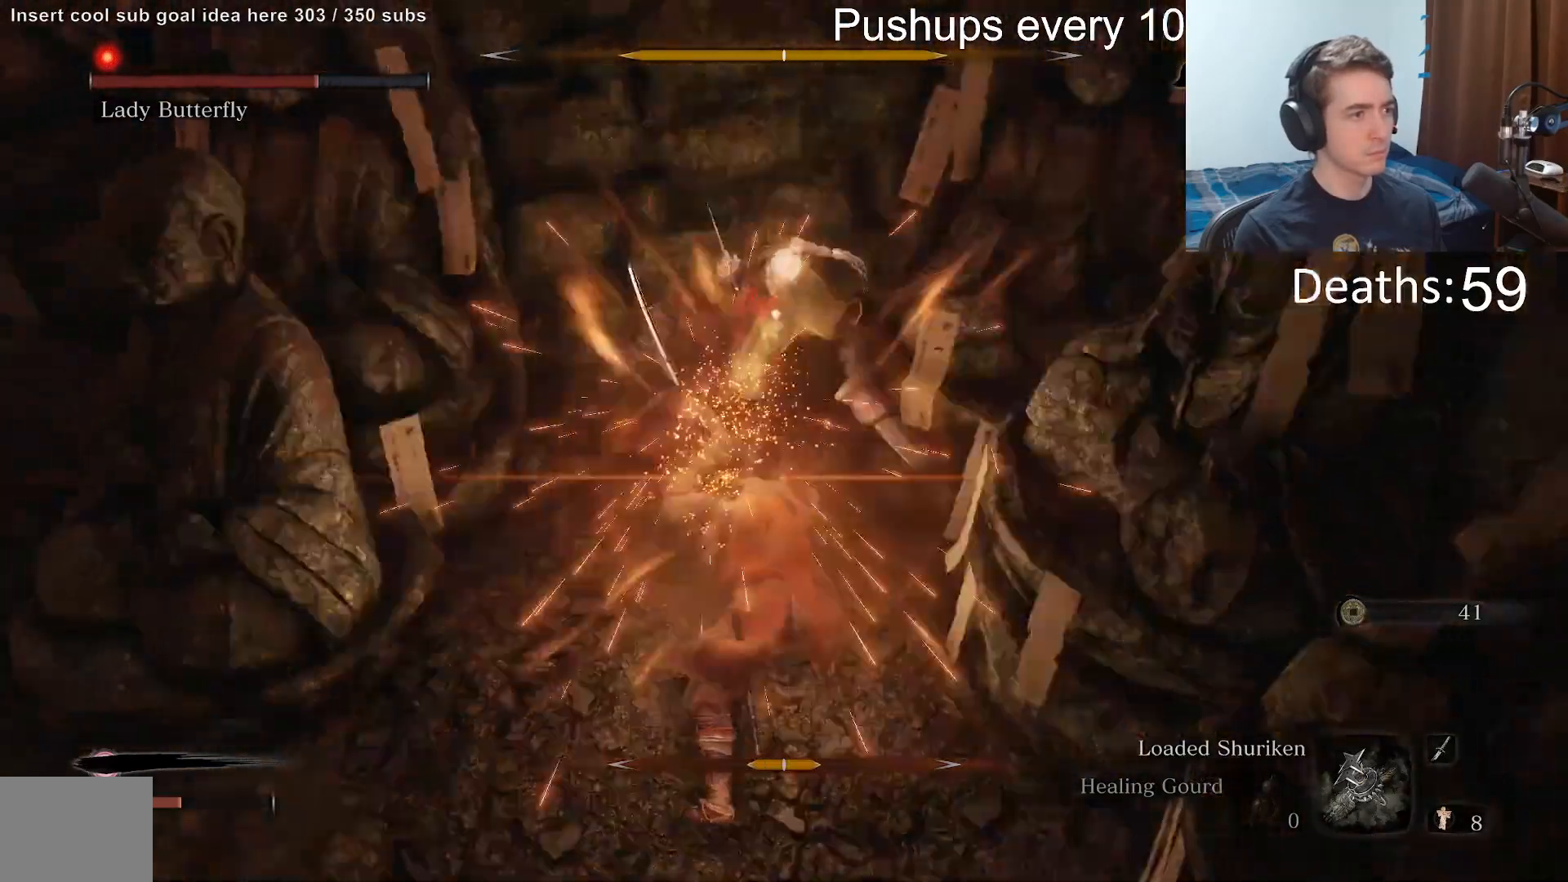
{"buttons": [], "left_stick": "up-left", "events": []}
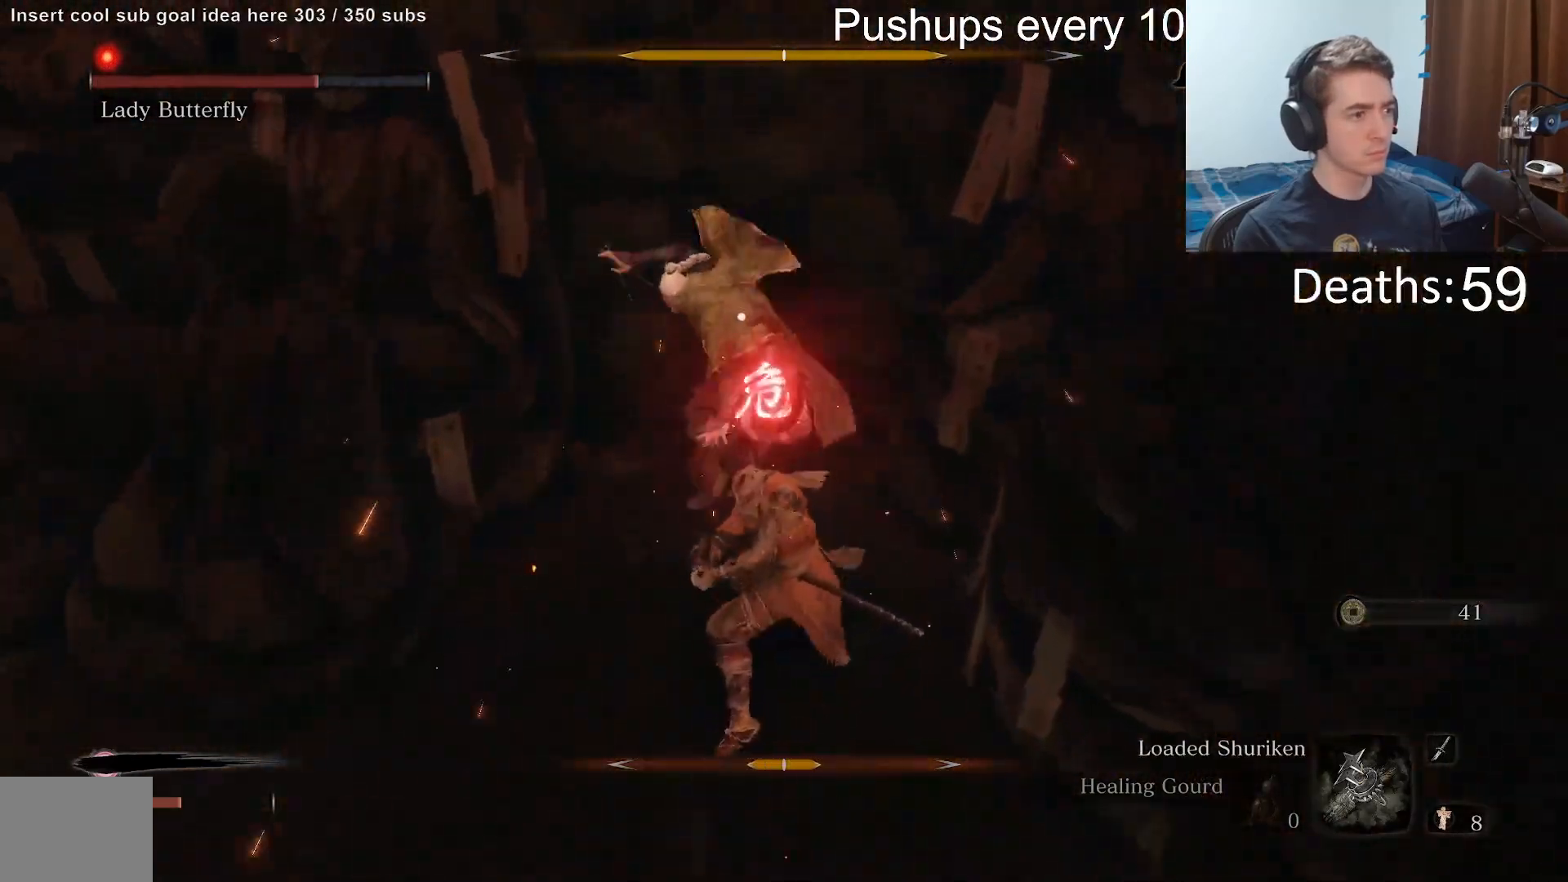
{"buttons": [], "left_stick": "up-left", "events": []}
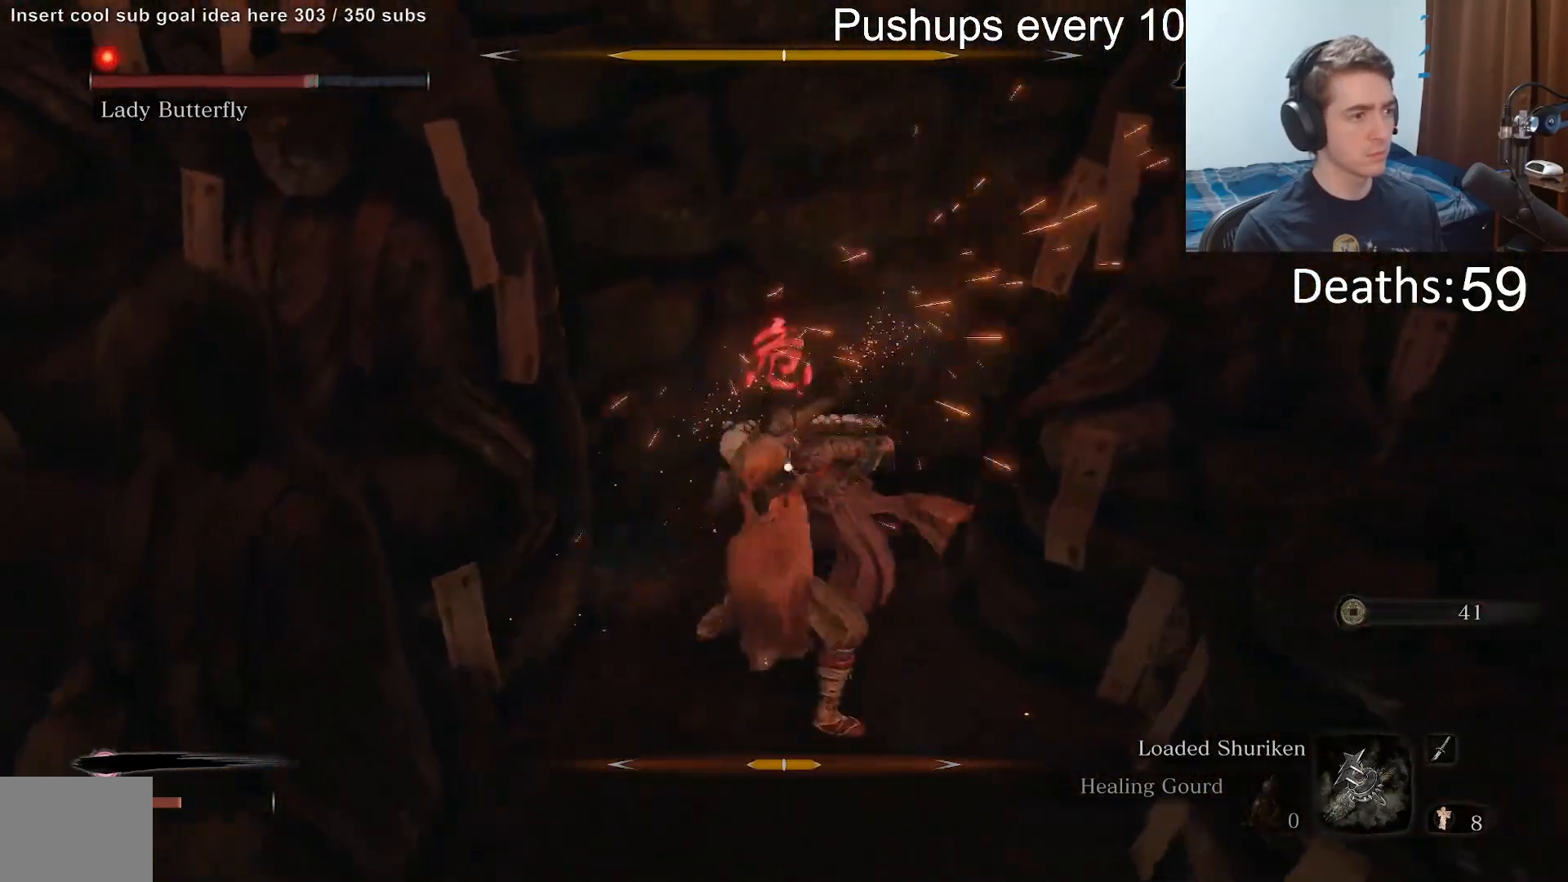
{"buttons": [], "left_stick": "center", "events": [[17, "A", "down"], [17, "left_stick", "center"], [100, "A", "up"]]}
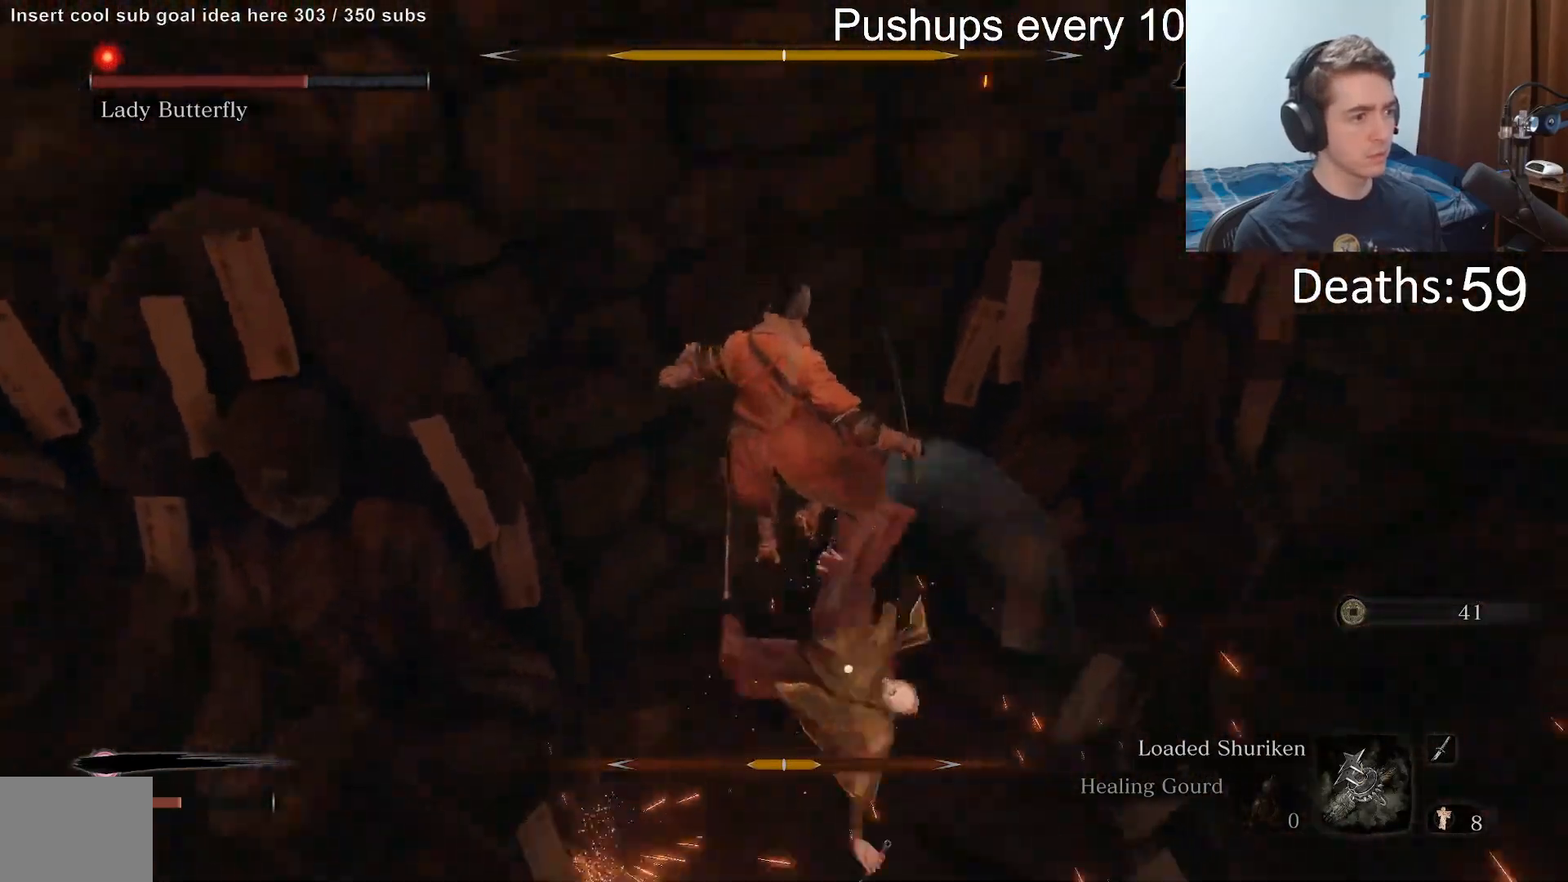
{"buttons": [], "left_stick": "center", "events": []}
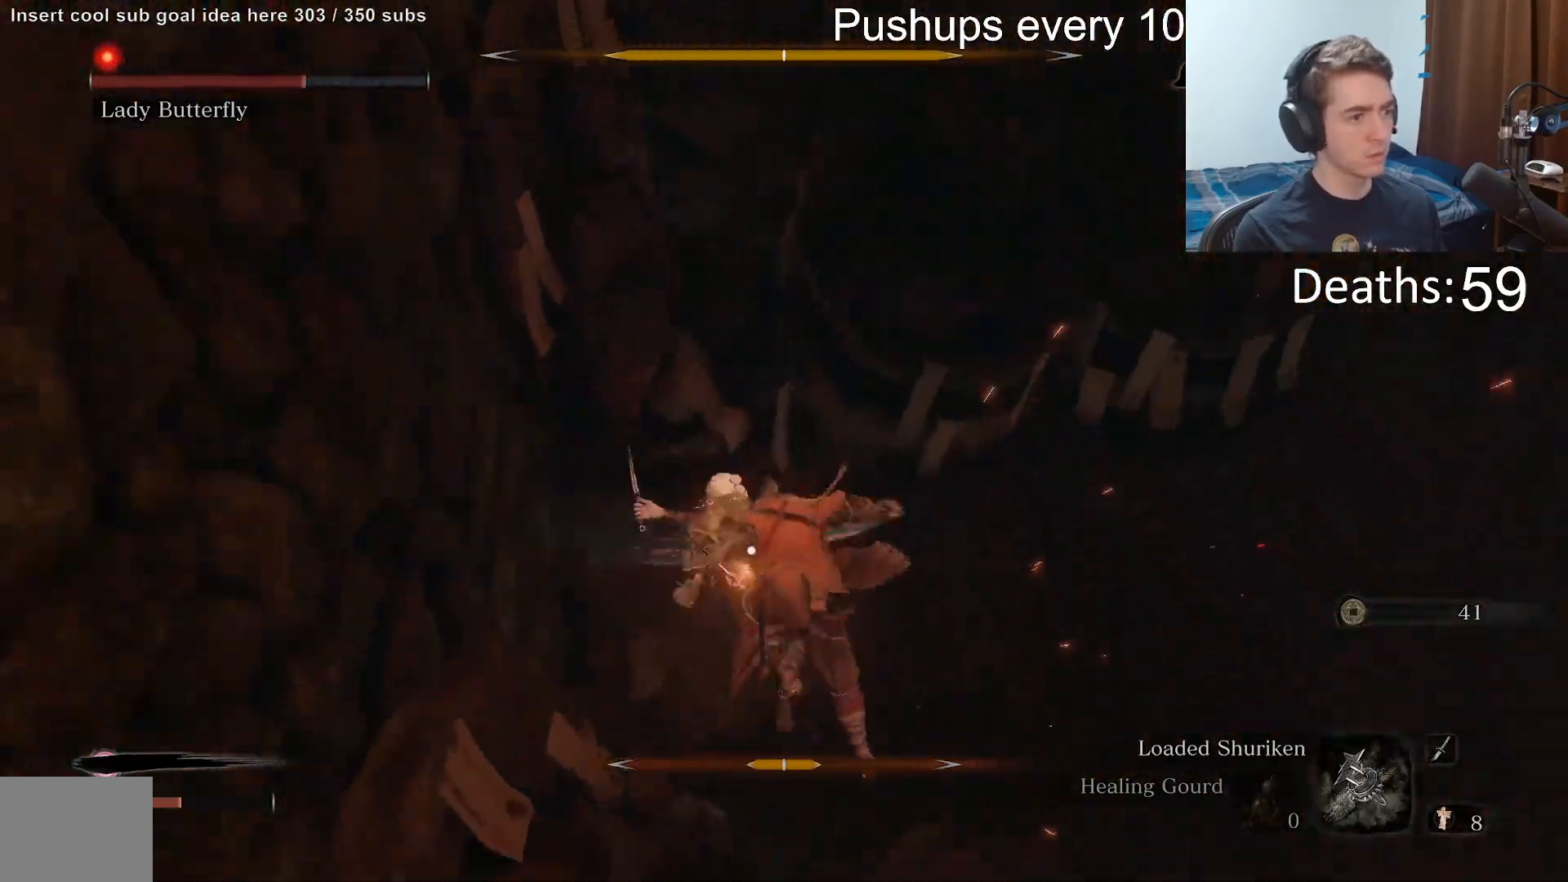
{"buttons": [], "left_stick": "right", "events": [[333, "left_stick", "up-right"], [483, "left_stick", "right"]]}
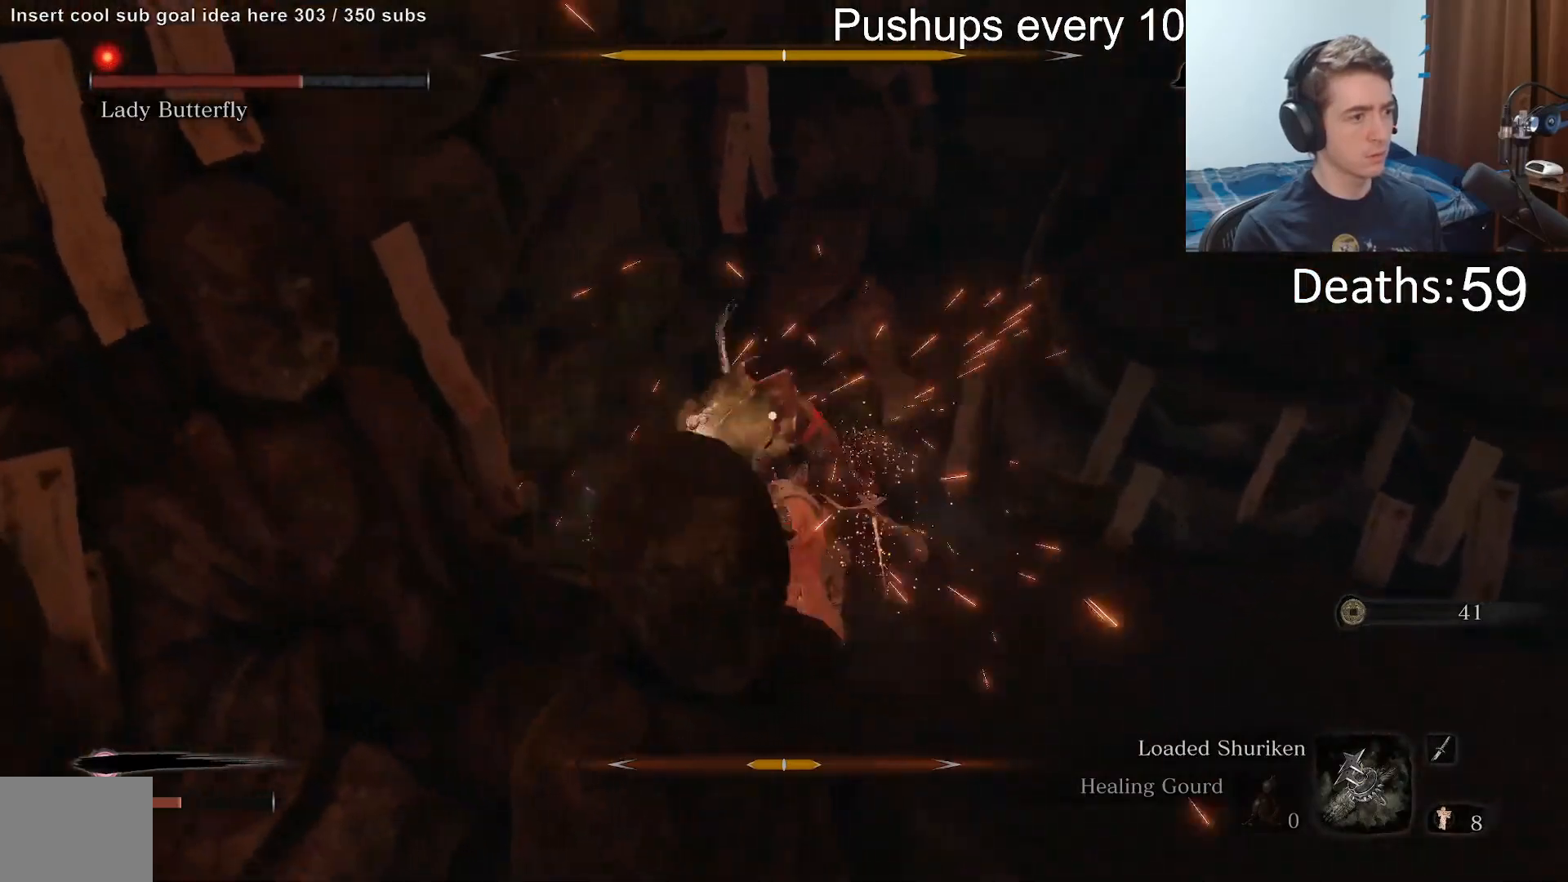
{"buttons": [], "left_stick": "right", "events": []}
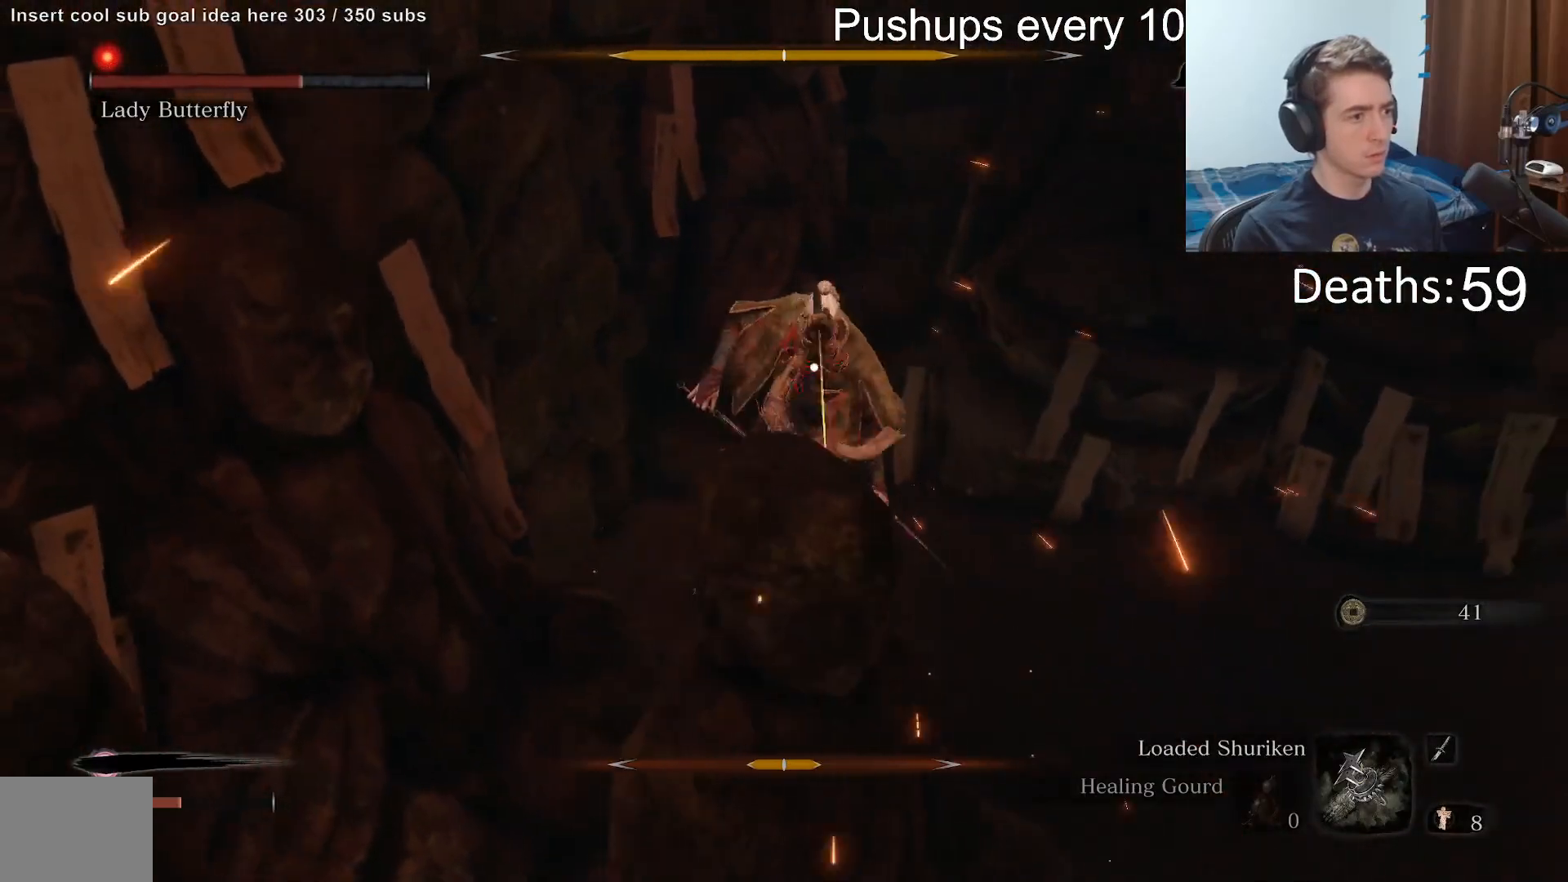
{"buttons": [], "left_stick": "right", "events": []}
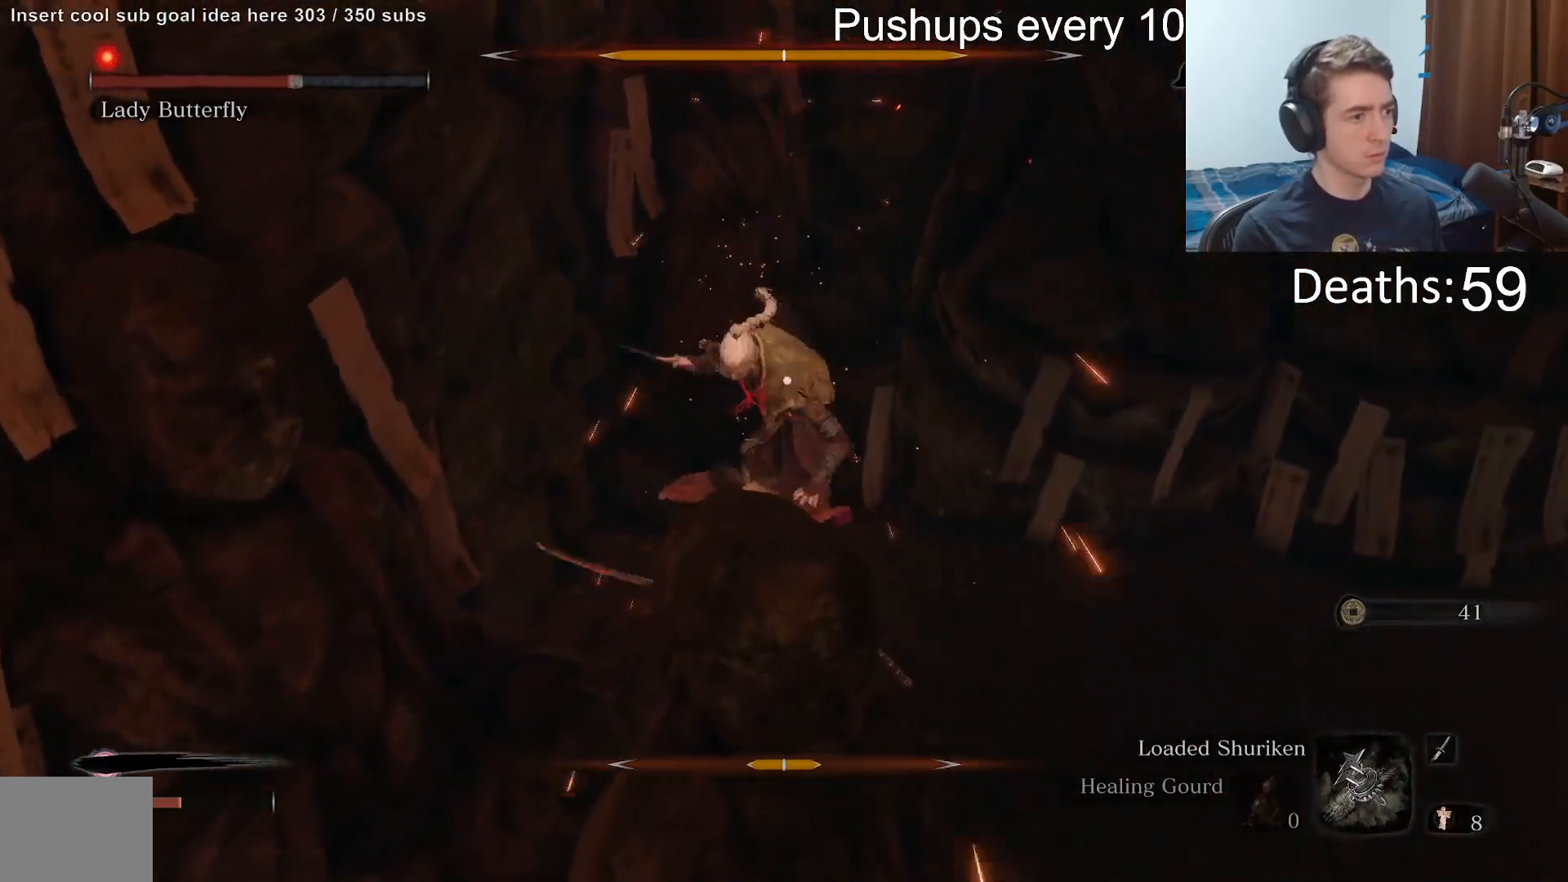
{"buttons": [], "left_stick": "right", "events": []}
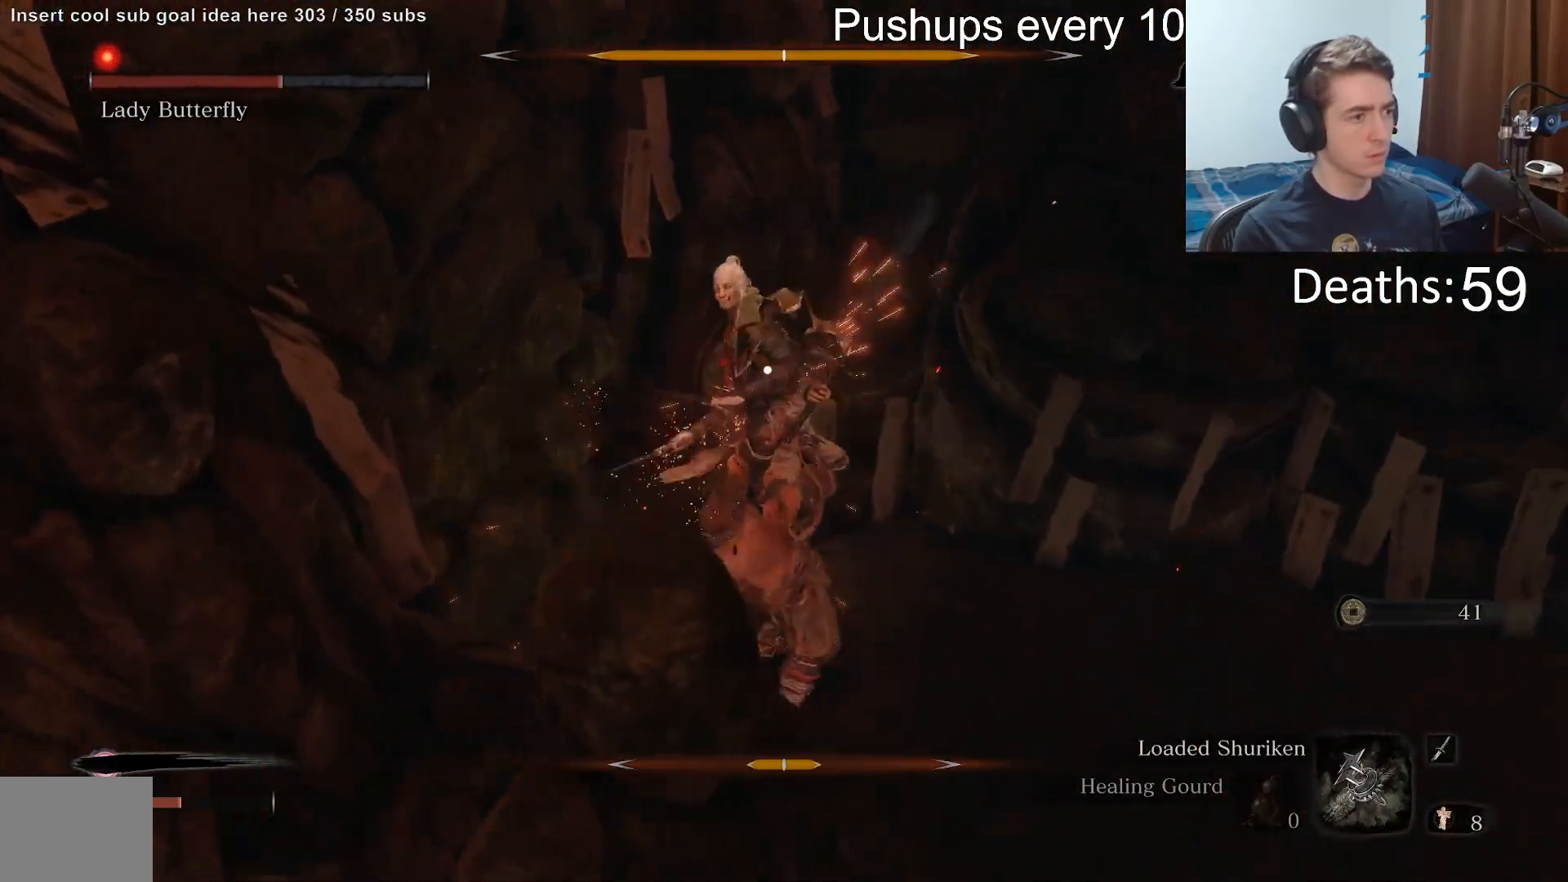
{"buttons": [], "left_stick": "right", "events": []}
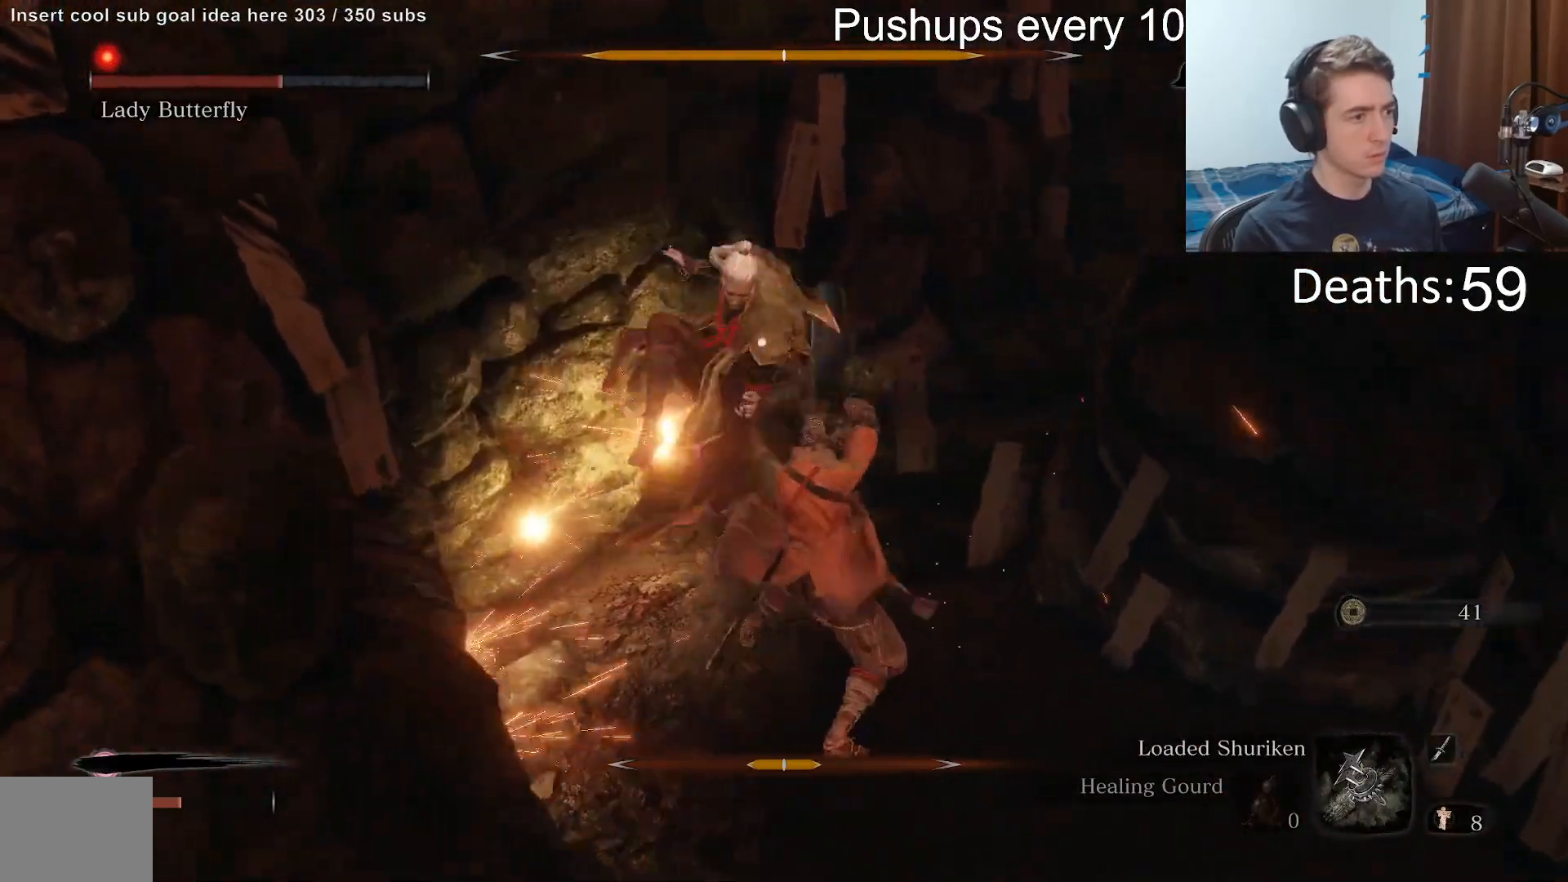
{"buttons": [], "left_stick": "center", "events": [[383, "left_stick", "down"], [467, "left_stick", "center"]]}